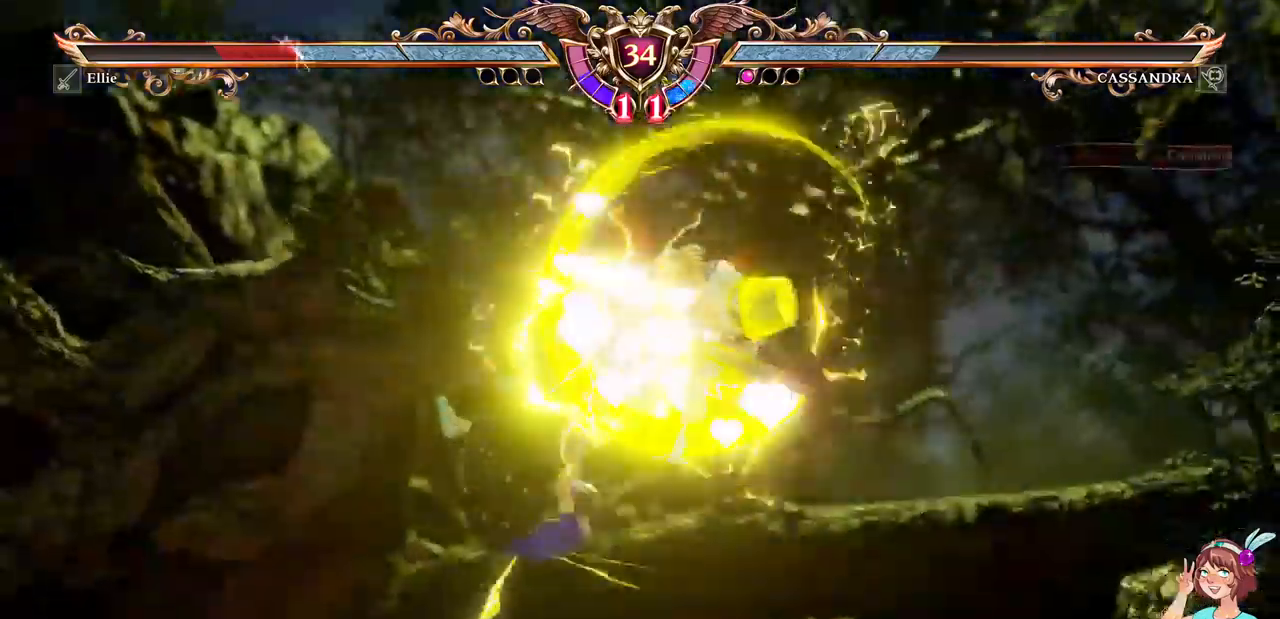
Gameplay with a controller (Xbox layout); each line is a JSON object with the inputs held at the frame after it (dt_ms = milliseconds from this image to that frame). "events" lists button and stick changes between this image and that frame as [ms after this image, input, new state], when the widget could be followed in between. Not read: L3 R3 SELECT START.
{"dt_ms": 1000, "buttons": []}
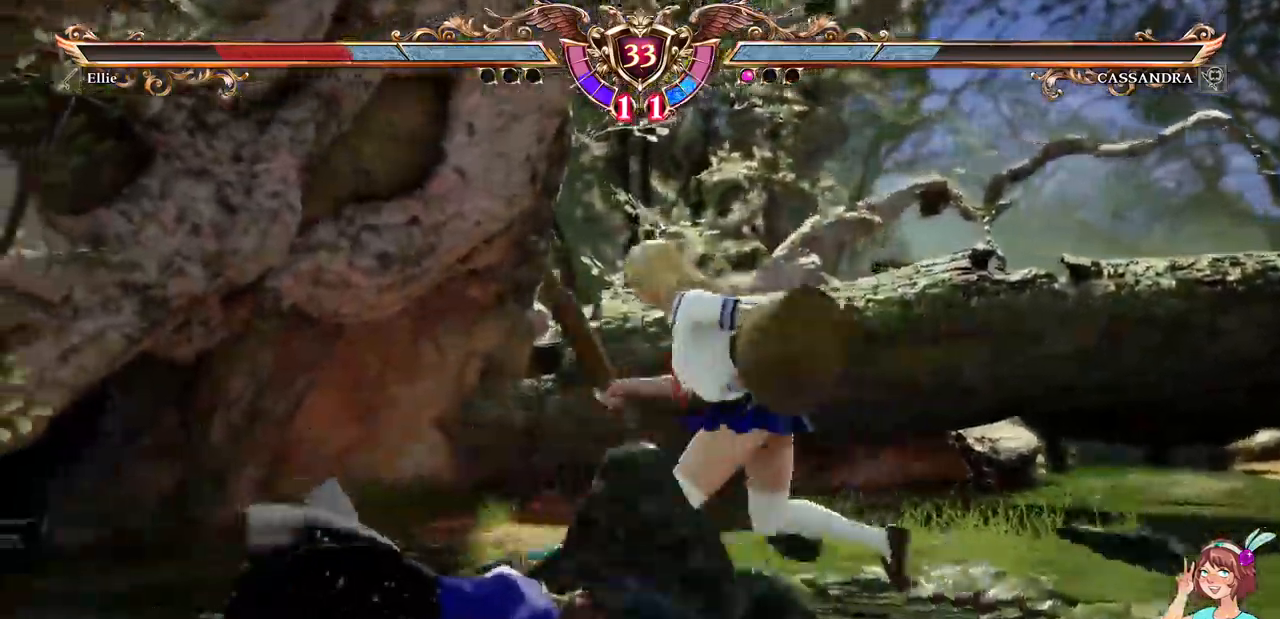
{"dt_ms": 500, "buttons": [], "events": [[217, "R2", "down"], [284, "R2", "up"]]}
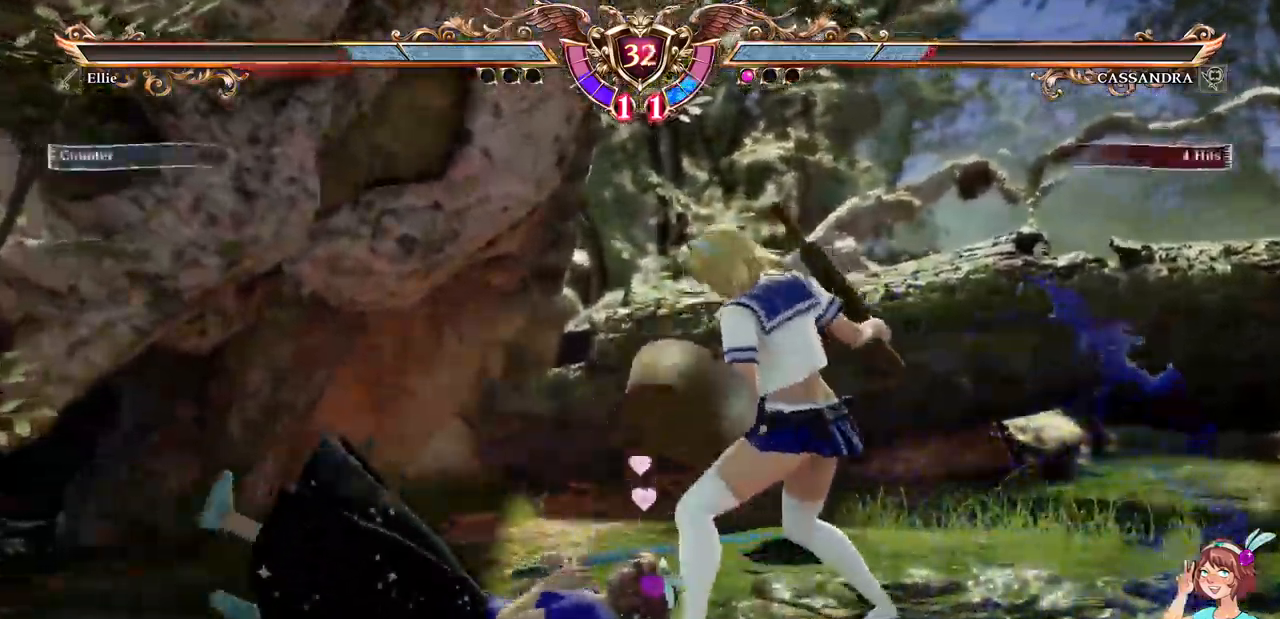
{"dt_ms": 500, "buttons": ["A"], "events": [[167, "A", "down"]]}
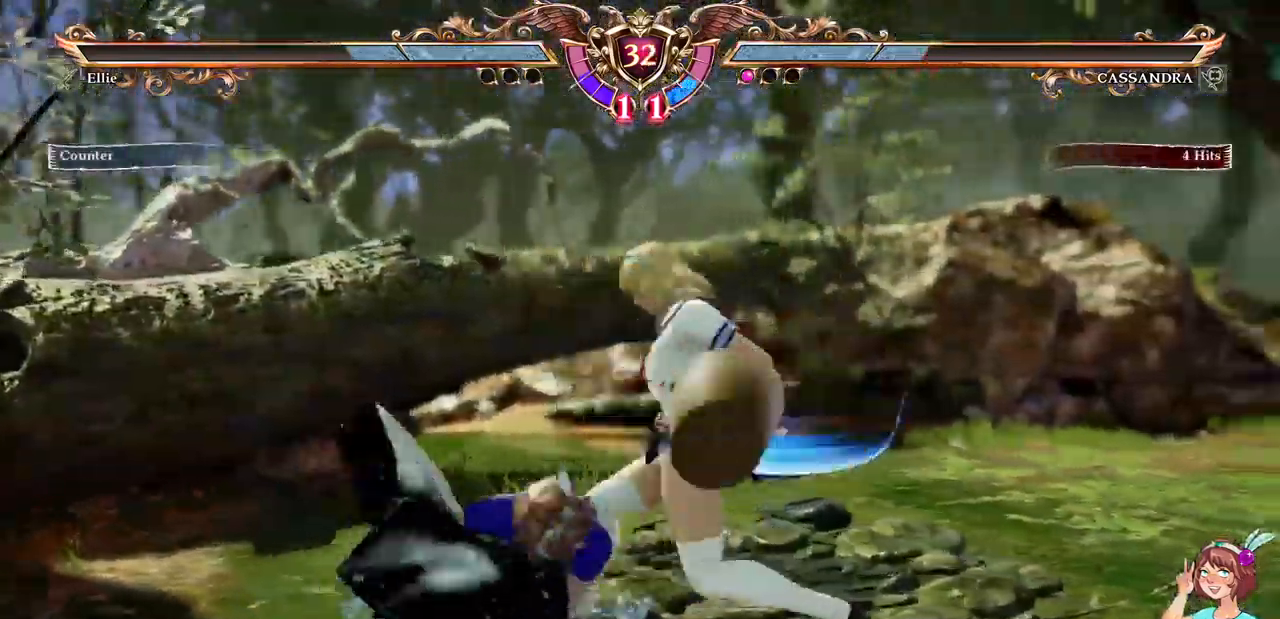
{"dt_ms": 500, "buttons": []}
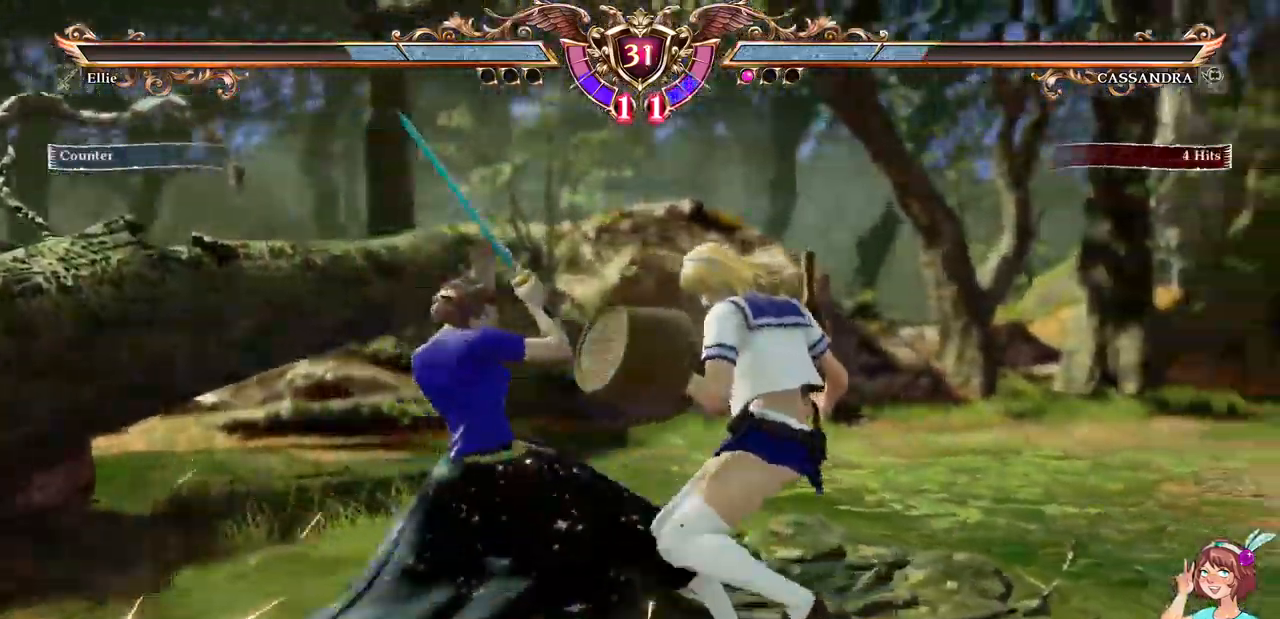
{"dt_ms": 500, "buttons": ["Y"], "events": [[17, "X", "down"], [100, "X", "up"], [150, "X", "down"], [267, "X", "up"], [317, "X", "down"], [417, "X", "up"], [484, "Y", "down"]]}
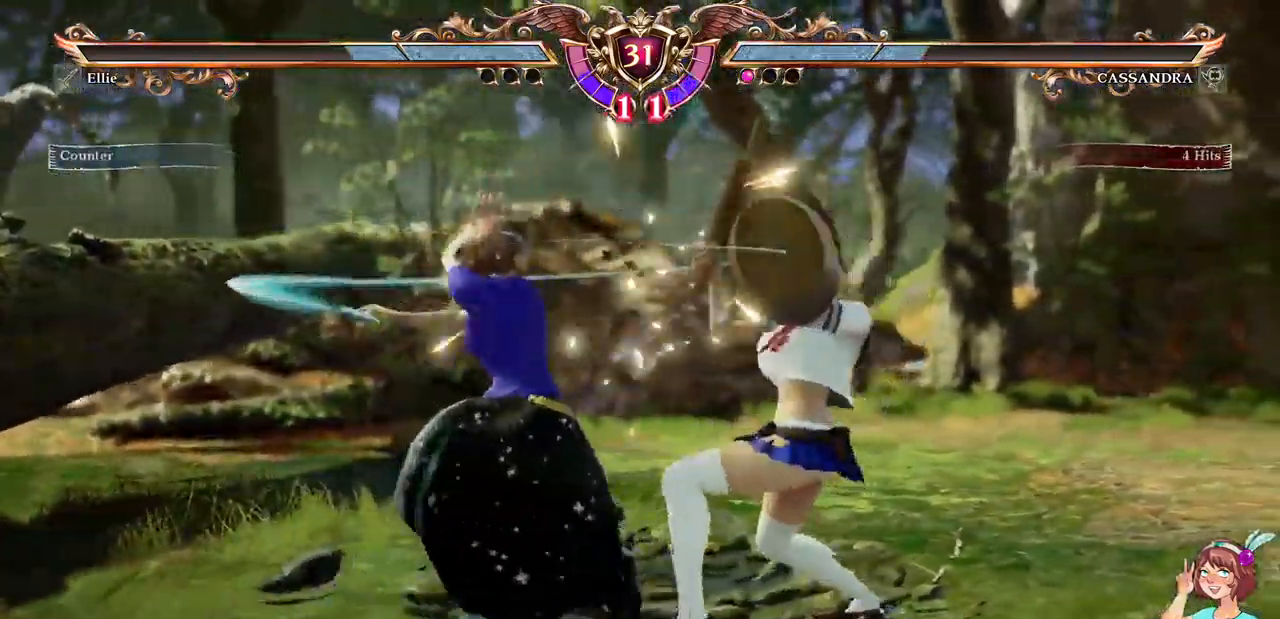
{"dt_ms": 500, "buttons": [], "events": [[50, "R1", "down"], [84, "Y", "up"], [134, "R1", "up"]]}
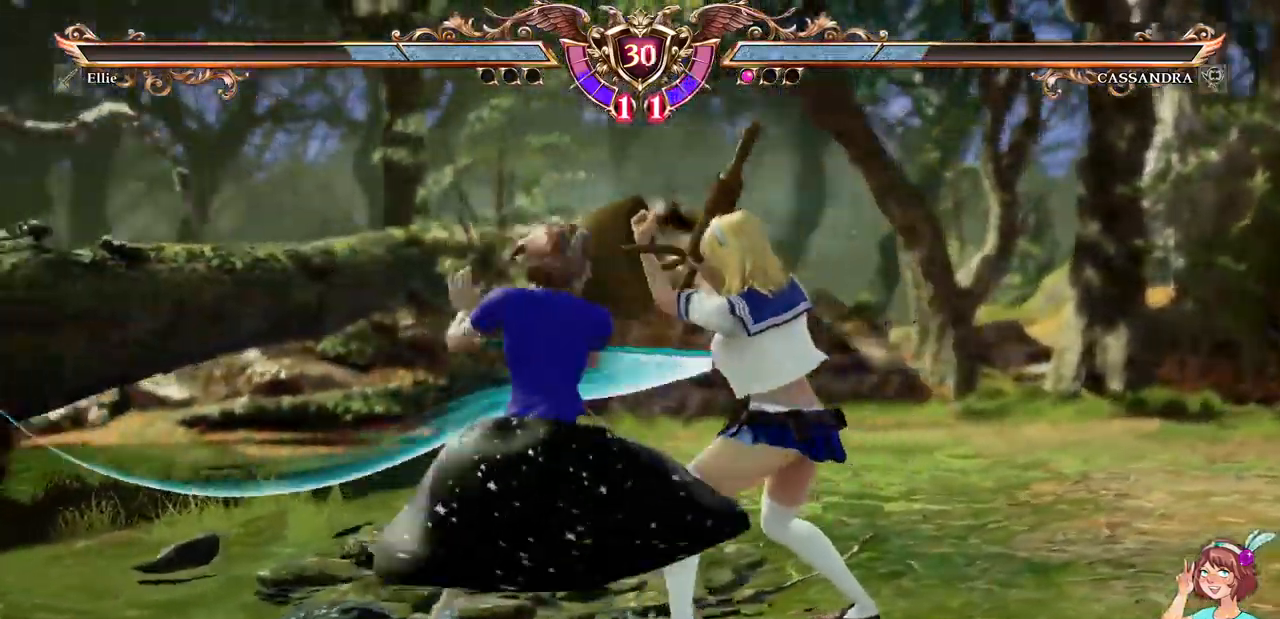
{"dt_ms": 500, "buttons": ["A"], "events": [[384, "A", "down"]]}
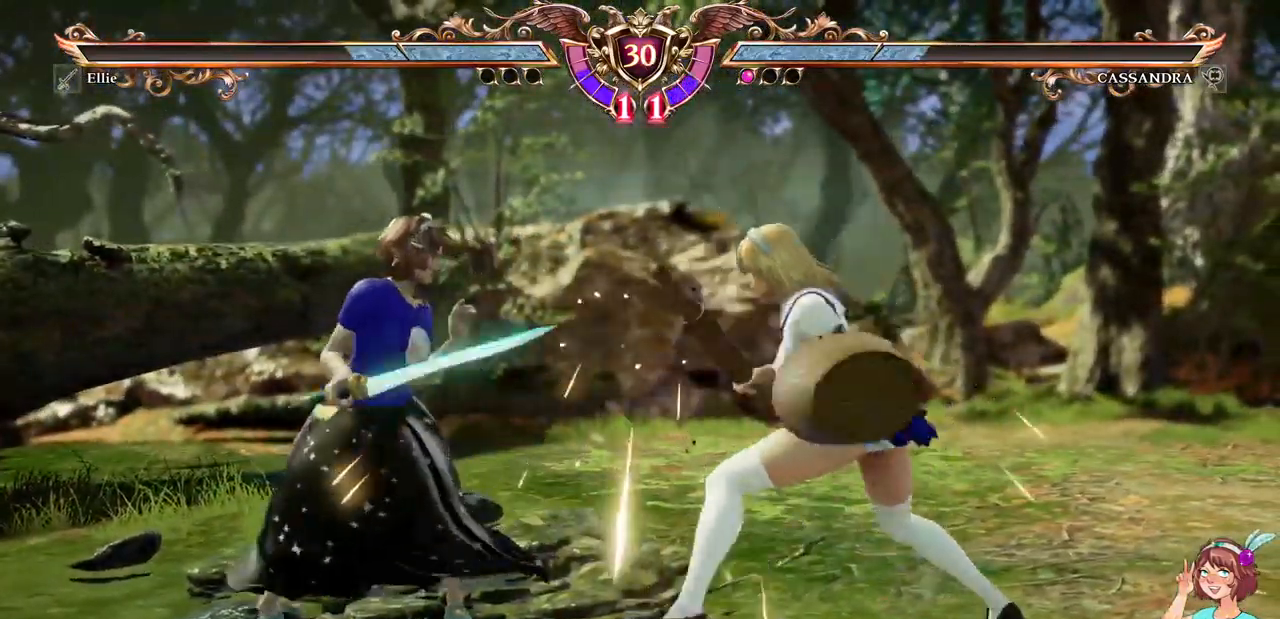
{"dt_ms": 500, "buttons": ["A"], "events": []}